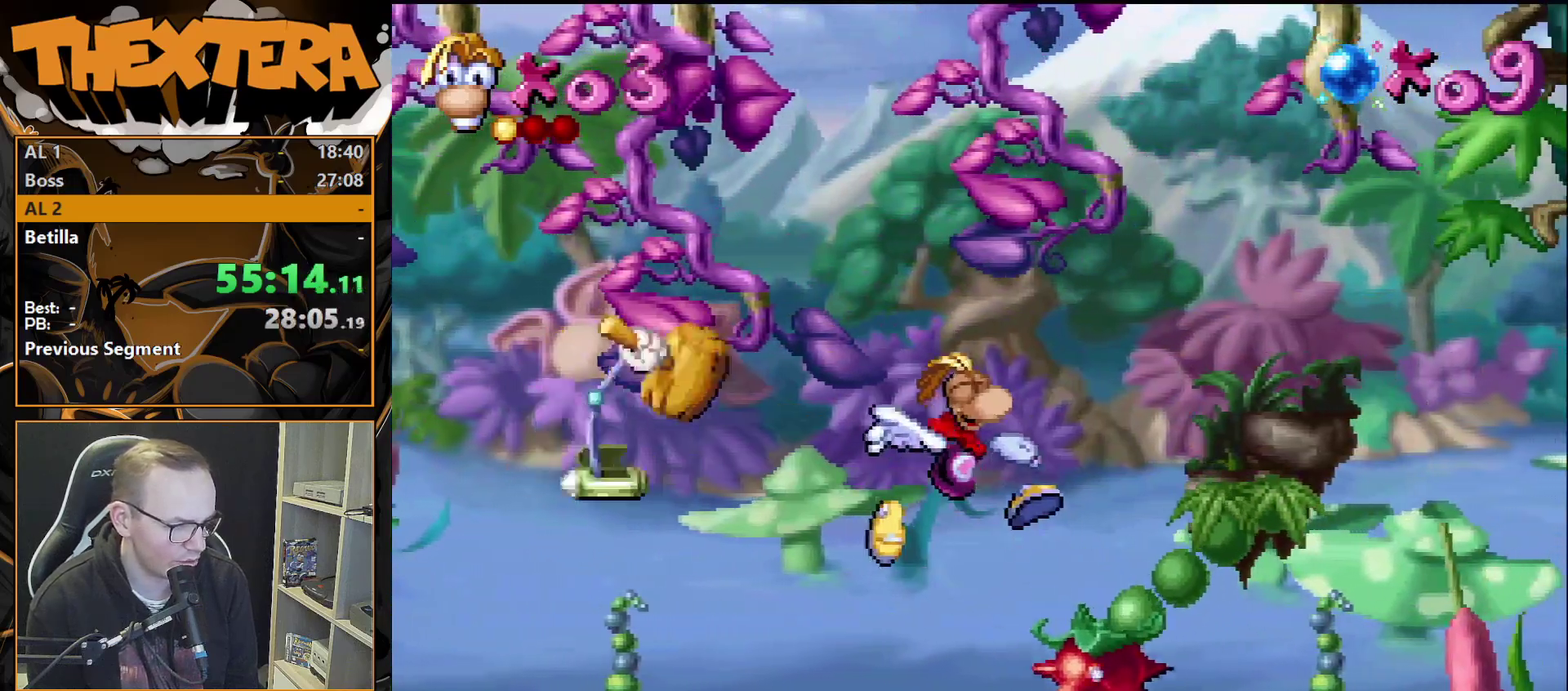
Gameplay with a controller (PlayStation layout); each line is a JSON object with the inputs held at the frame after it (dt_ms = milliseconds from this image to that frame). "events" lists button and stick changes between this image and that frame as [ms after this image, input, new state], when the widget could be followed in between. Not read: L3 R3.
{"dt_ms": 200, "buttons": ["DPAD_RIGHT"], "events": [[33, "DPAD_RIGHT", "up"], [133, "DPAD_RIGHT", "down"]]}
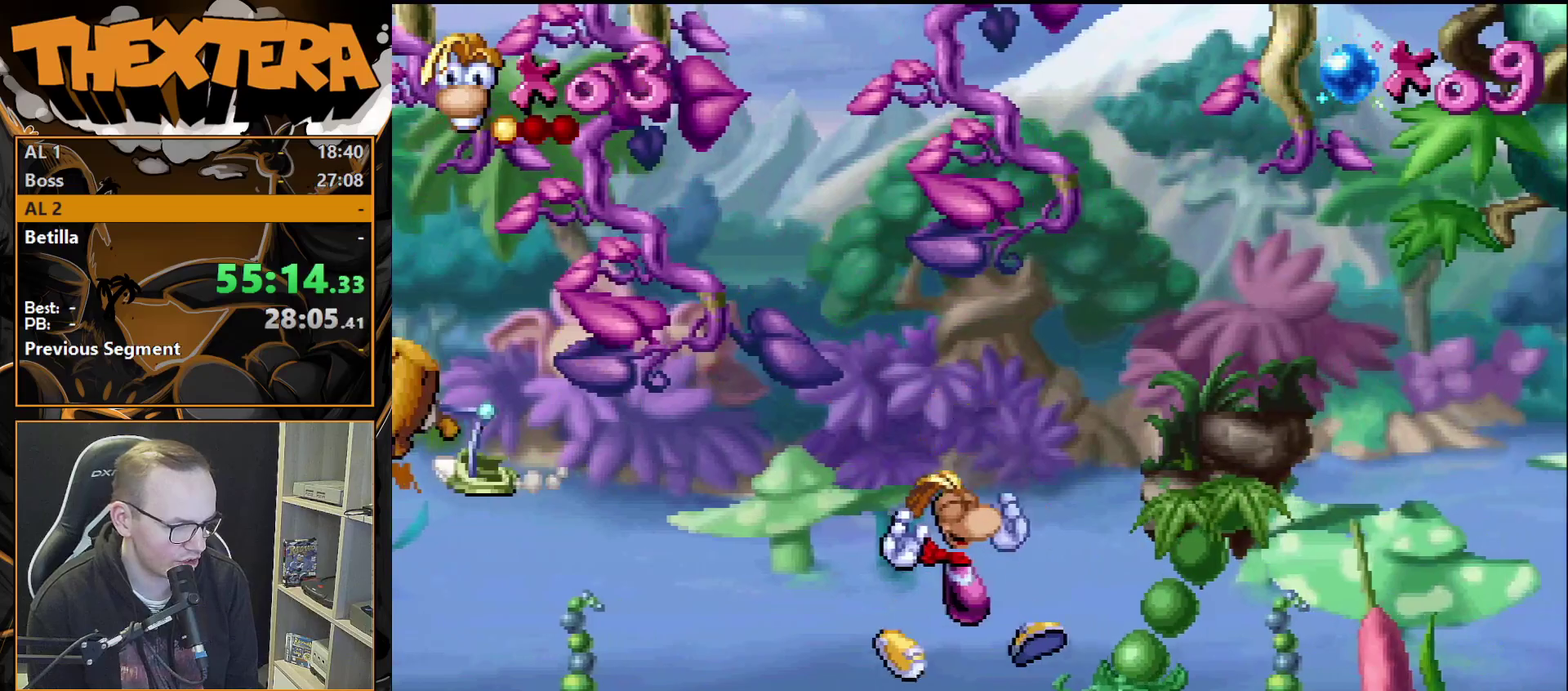
{"dt_ms": 300, "buttons": ["DPAD_RIGHT"], "events": [[17, "DPAD_RIGHT", "up"], [300, "DPAD_RIGHT", "down"]]}
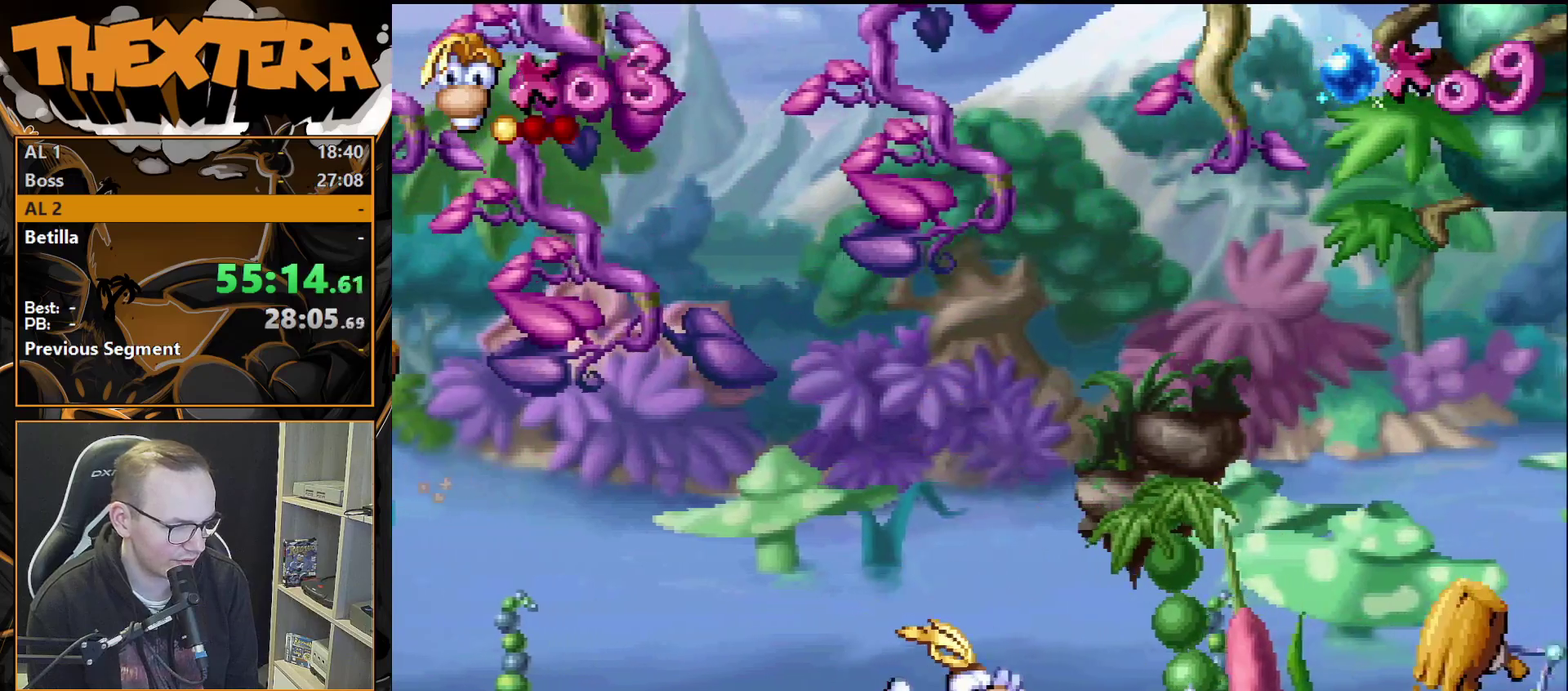
{"dt_ms": 300, "buttons": ["CROSS"], "events": [[67, "DPAD_RIGHT", "up"], [250, "CROSS", "down"]]}
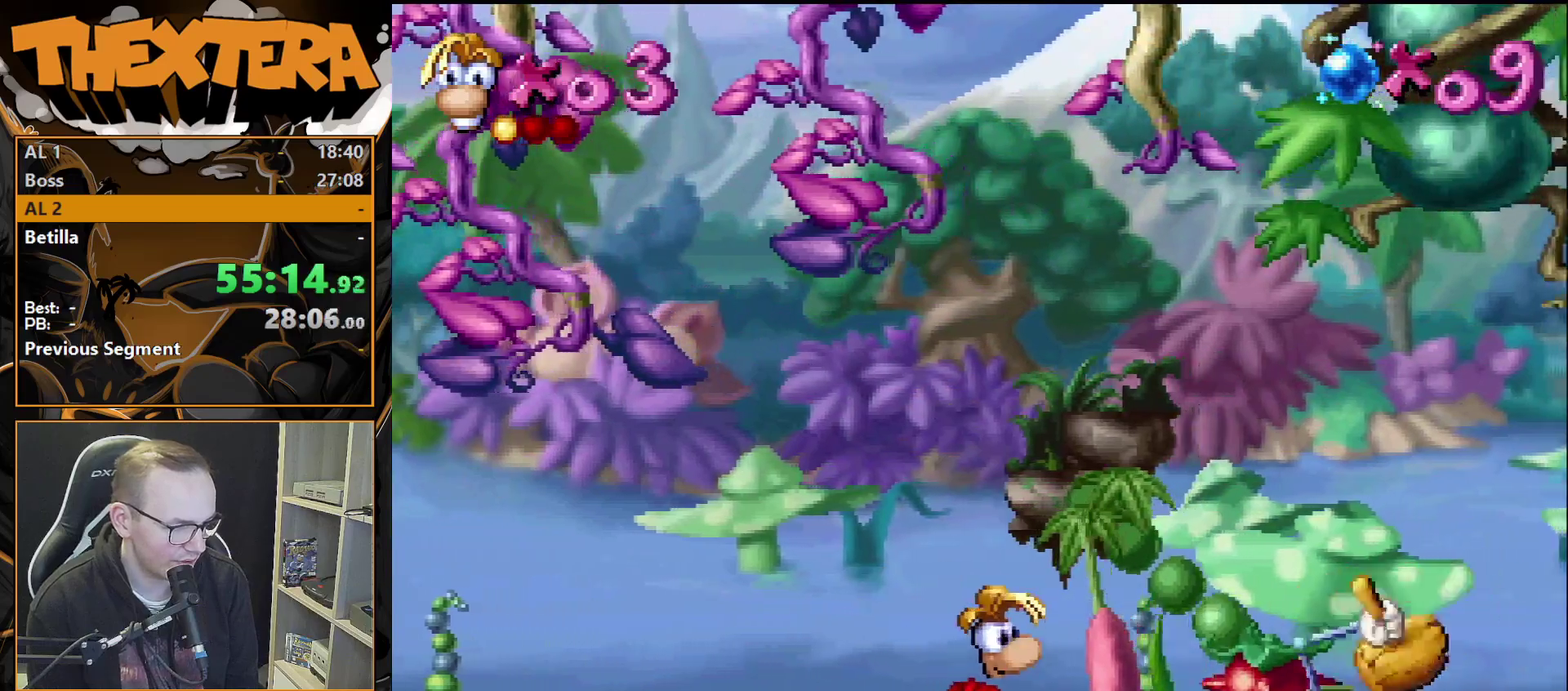
{"dt_ms": 600, "buttons": ["DPAD_RIGHT"], "events": [[17, "DPAD_RIGHT", "down"], [550, "CROSS", "up"]]}
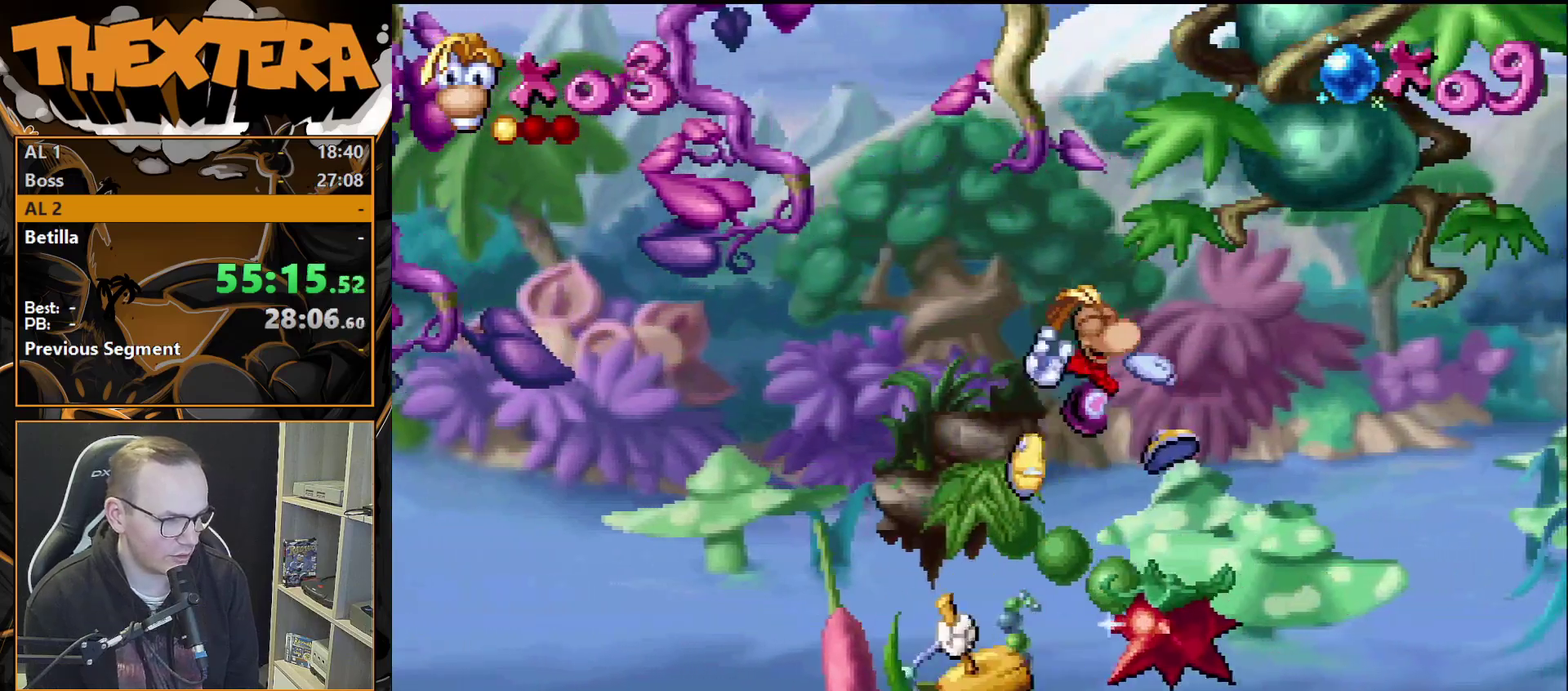
{"dt_ms": 500, "buttons": ["CROSS"], "events": [[133, "DPAD_RIGHT", "up"], [467, "CROSS", "down"]]}
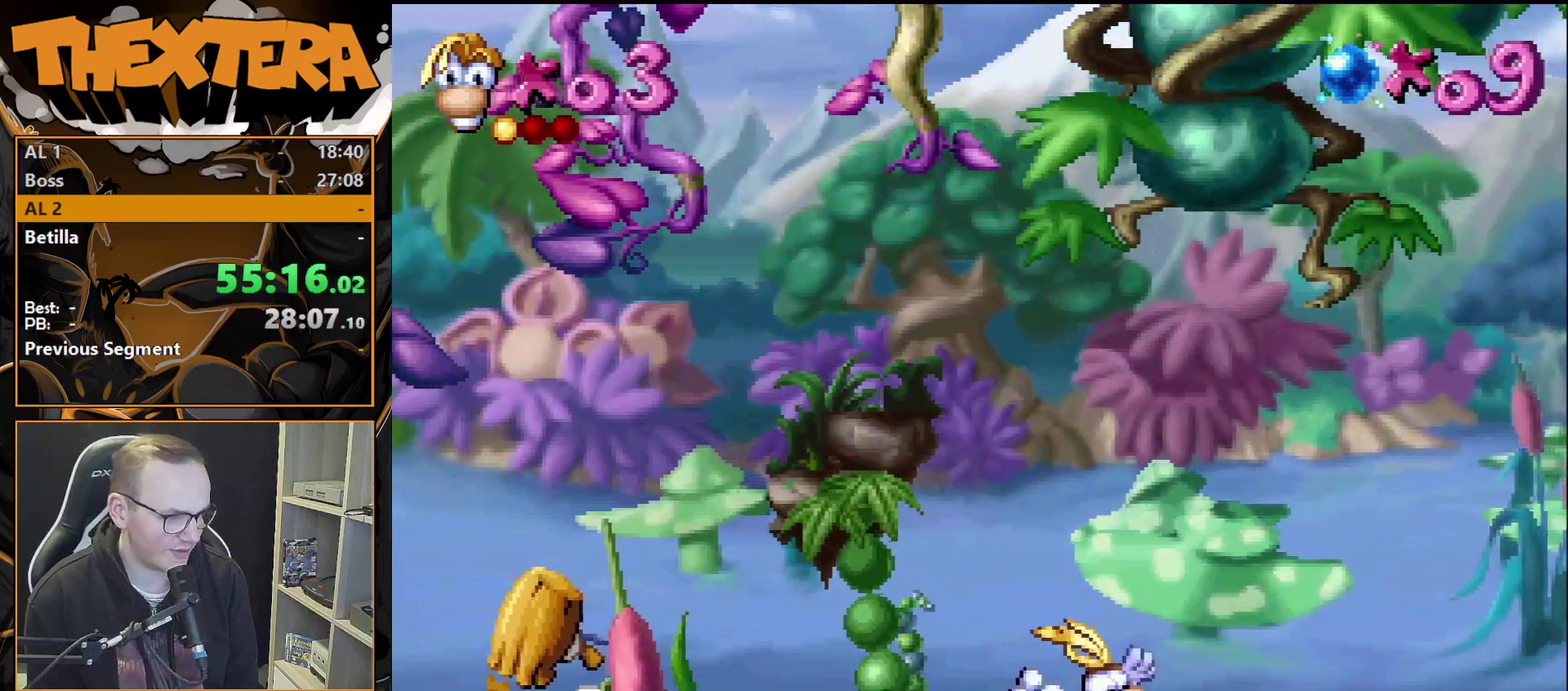
{"dt_ms": 300, "buttons": [], "events": [[17, "CROSS", "up"]]}
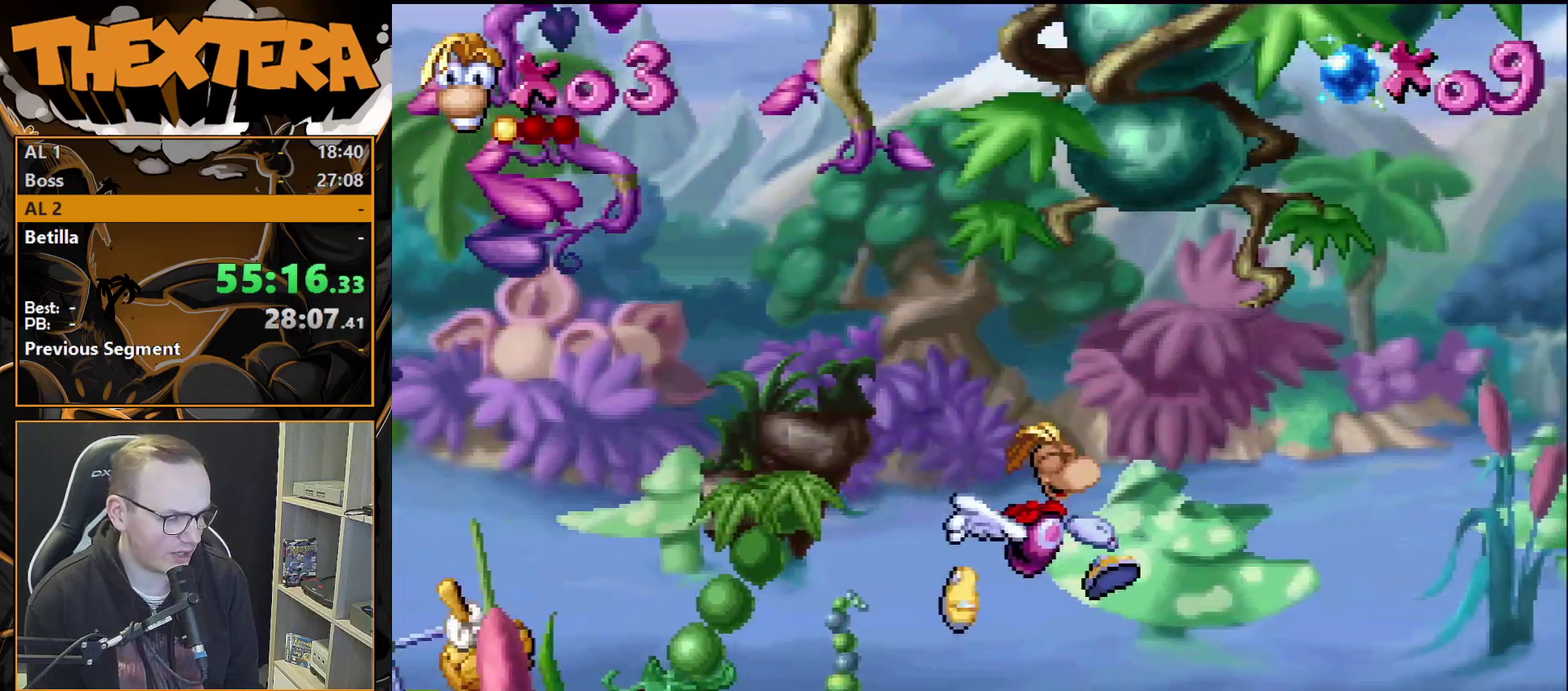
{"dt_ms": 500, "buttons": [], "events": []}
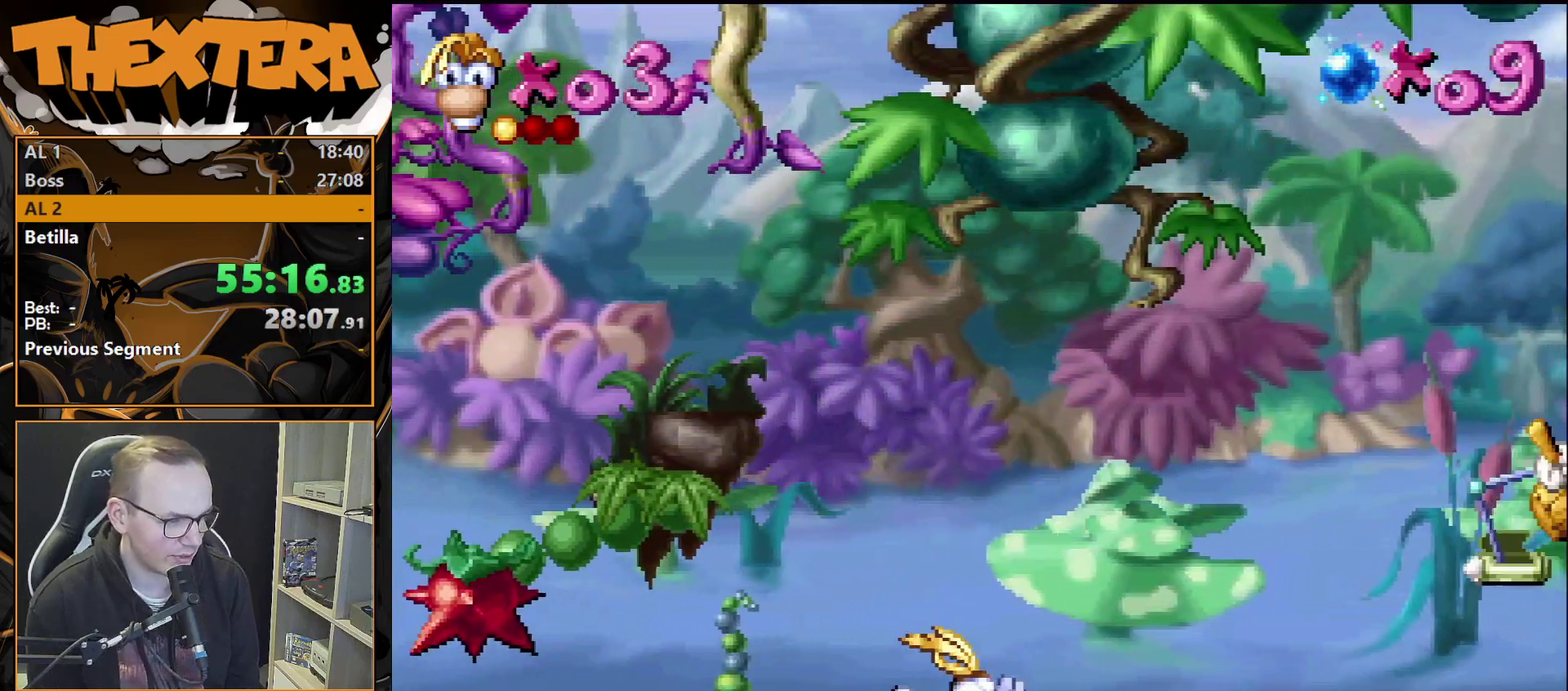
{"dt_ms": 500, "buttons": [], "events": []}
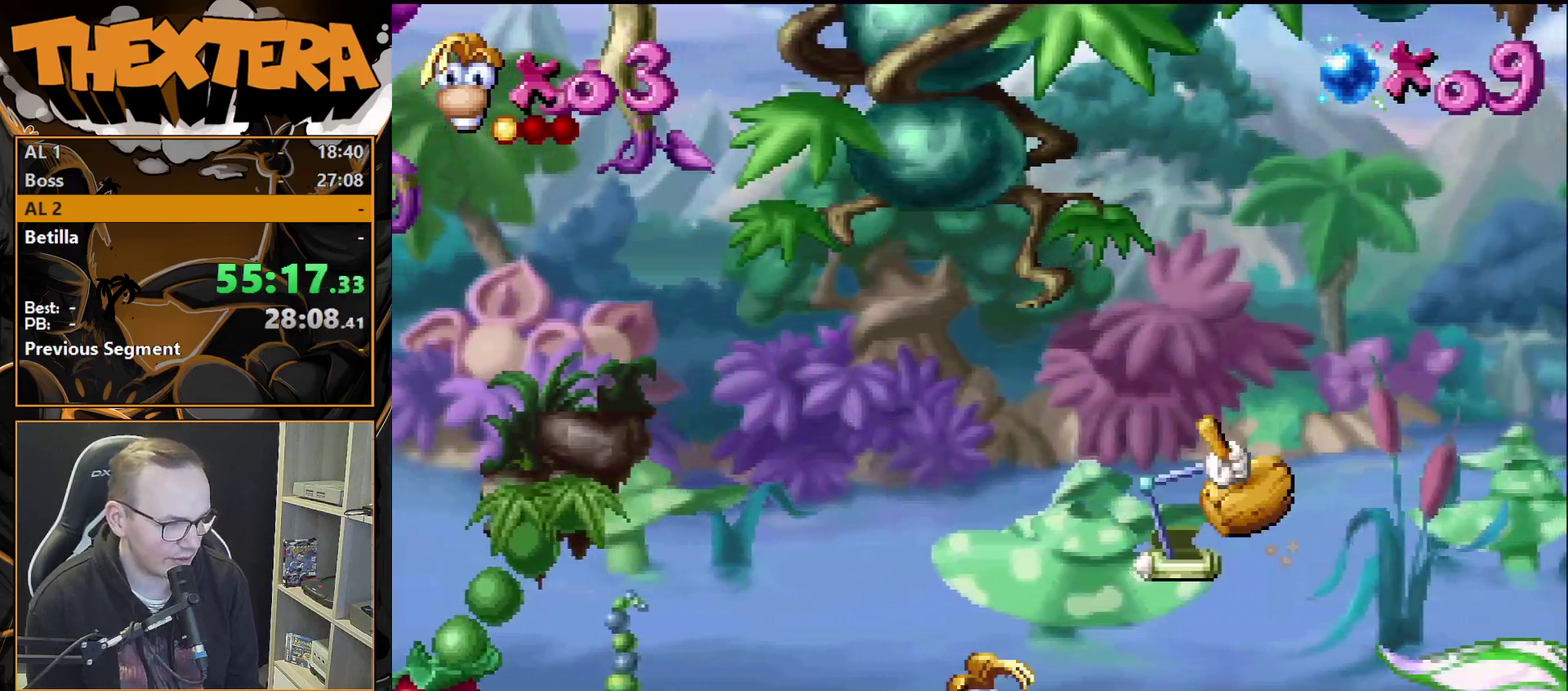
{"dt_ms": 500, "buttons": [], "events": []}
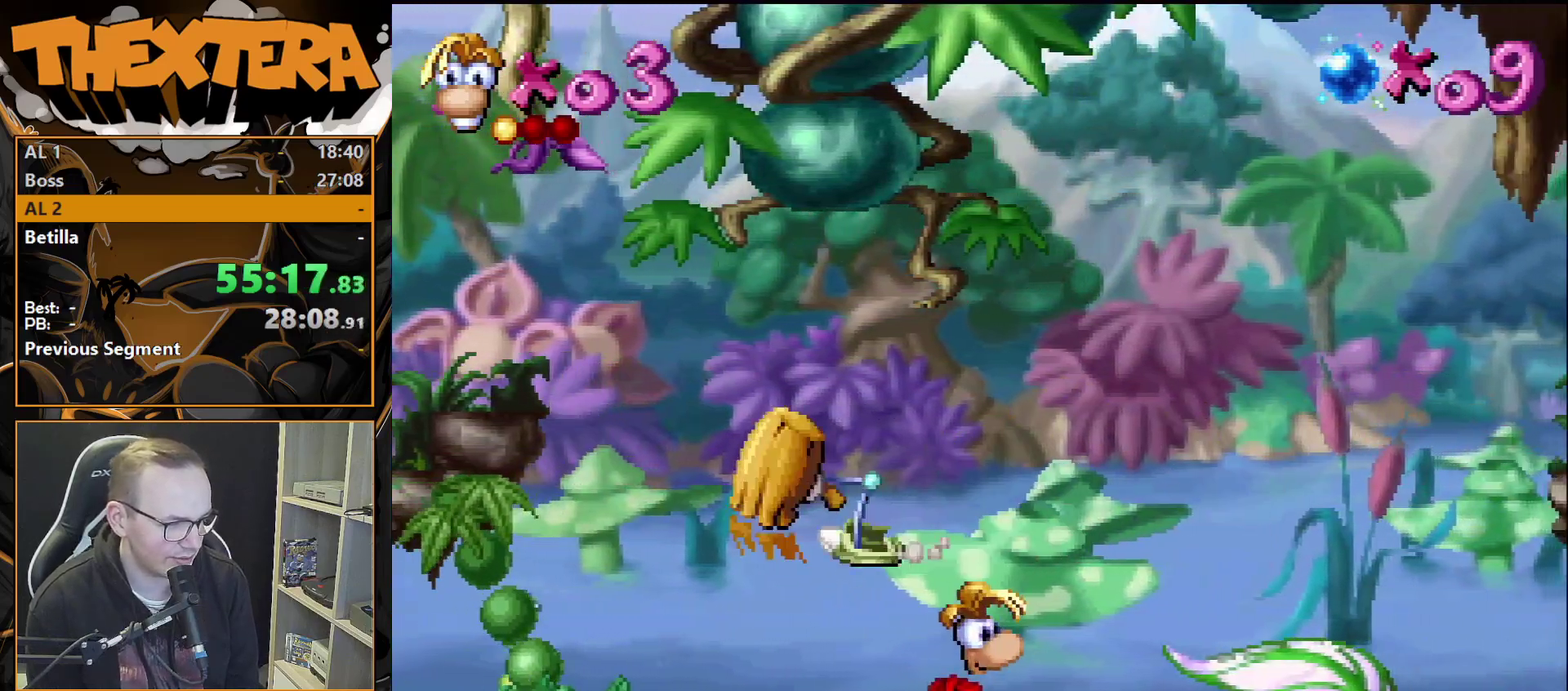
{"dt_ms": 500, "buttons": [], "events": []}
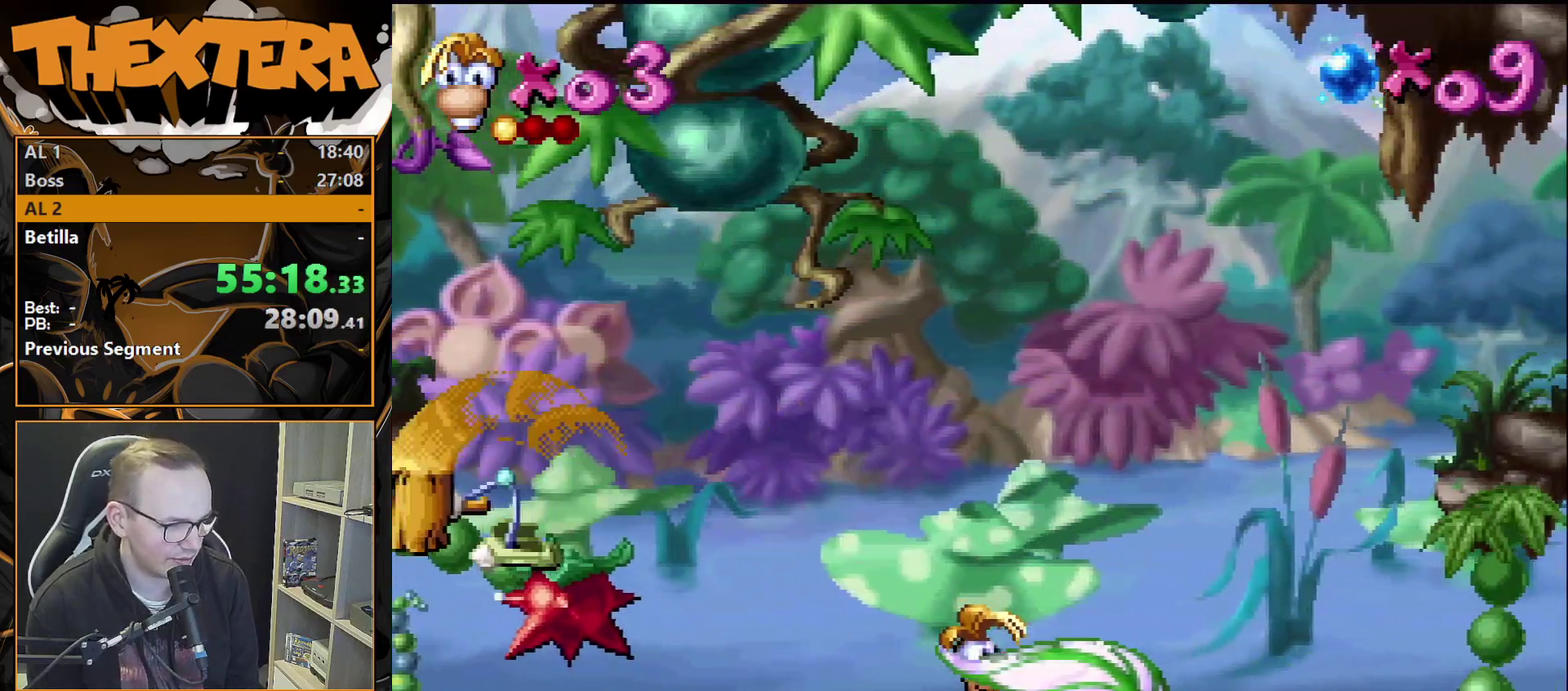
{"dt_ms": 300, "buttons": ["CROSS"], "events": [[300, "CROSS", "down"]]}
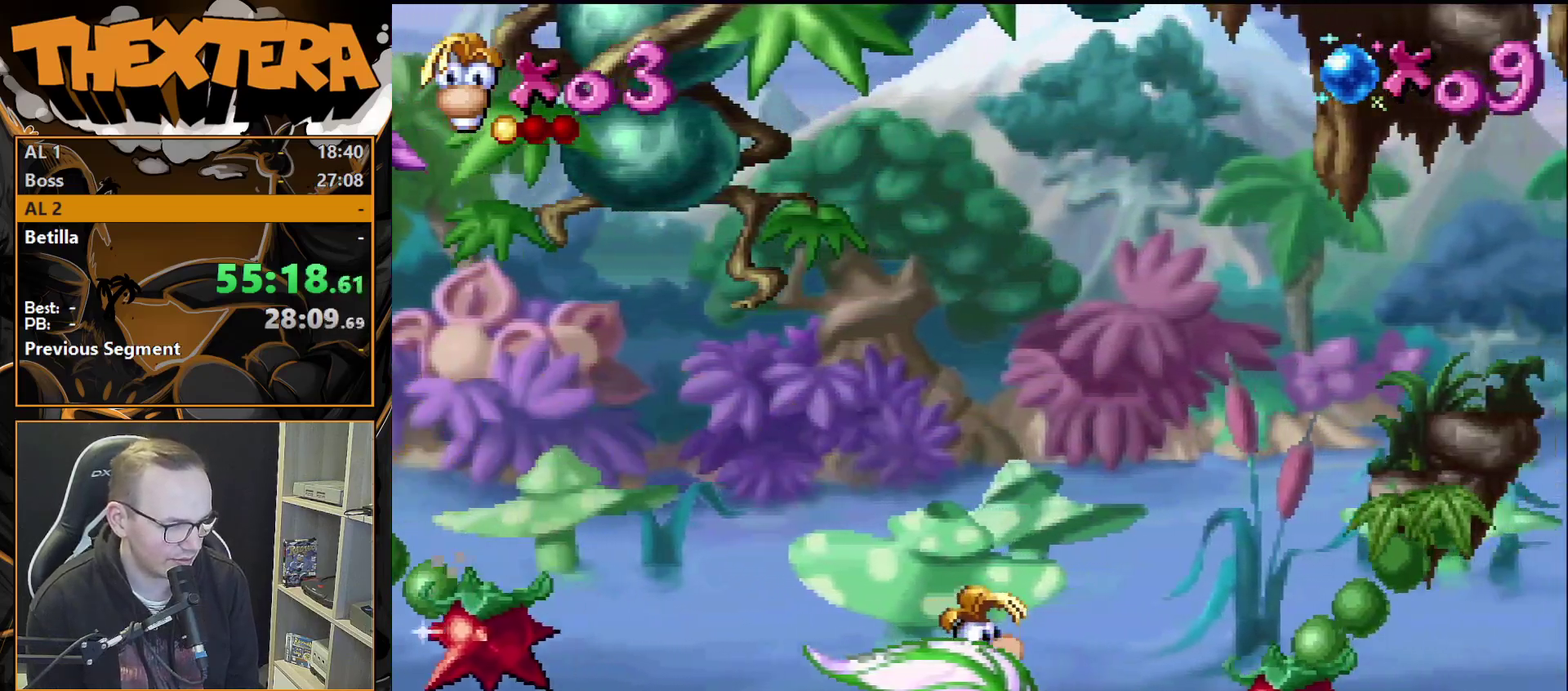
{"dt_ms": 300, "buttons": [], "events": [[117, "CROSS", "up"], [117, "DPAD_RIGHT", "down"], [233, "DPAD_RIGHT", "up"]]}
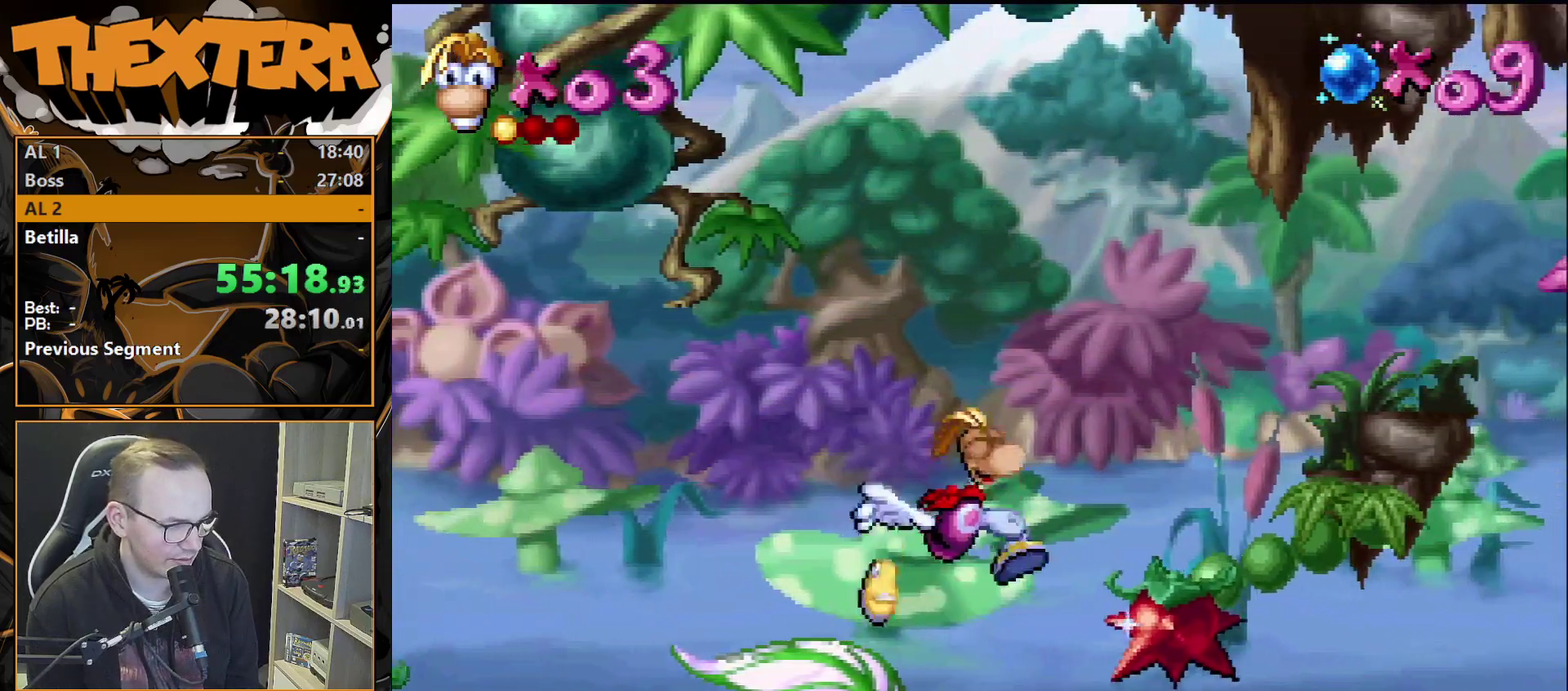
{"dt_ms": 300, "buttons": [], "events": [[83, "DPAD_RIGHT", "down"], [250, "DPAD_RIGHT", "up"]]}
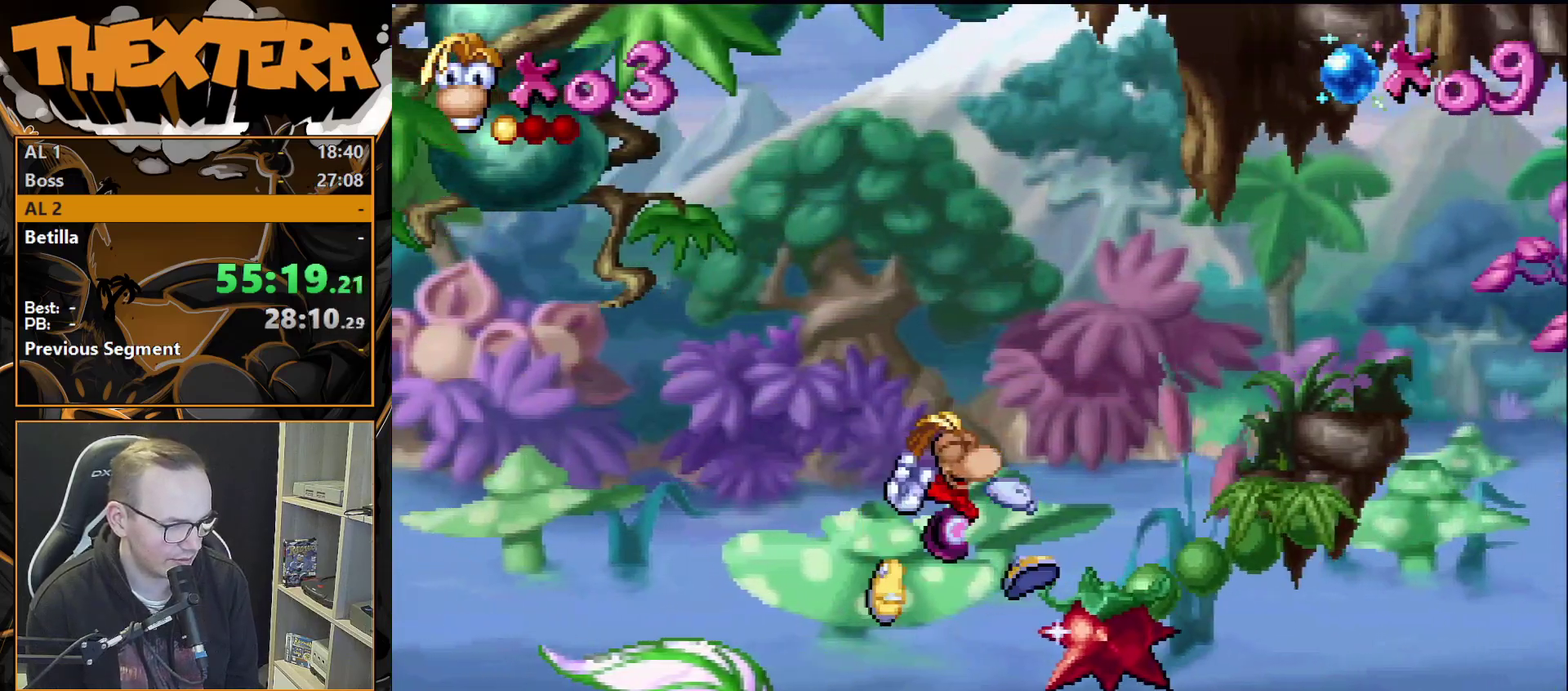
{"dt_ms": 200, "buttons": [], "events": [[33, "DPAD_RIGHT", "down"], [133, "DPAD_RIGHT", "up"]]}
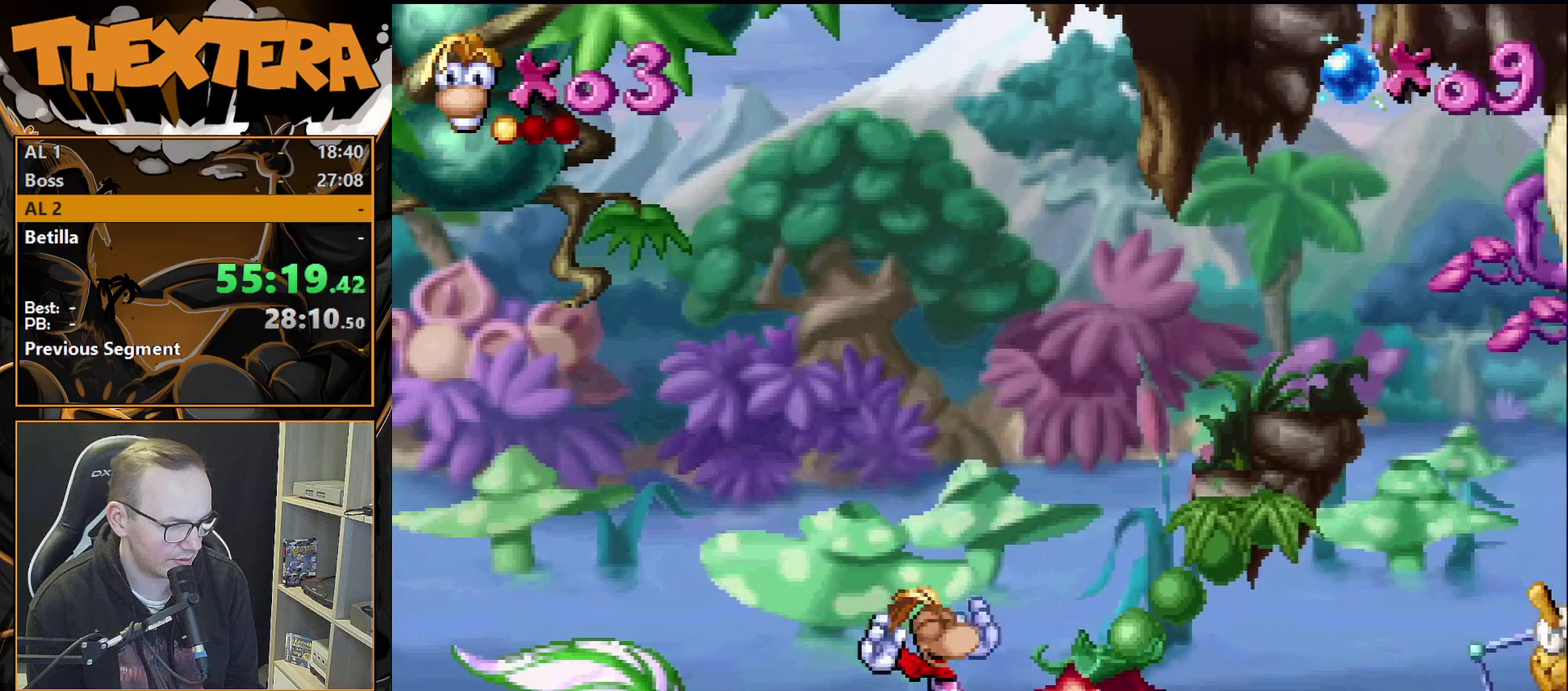
{"dt_ms": 500, "buttons": ["DPAD_RIGHT"], "events": [[250, "CROSS", "down"], [283, "DPAD_RIGHT", "down"], [417, "CROSS", "up"]]}
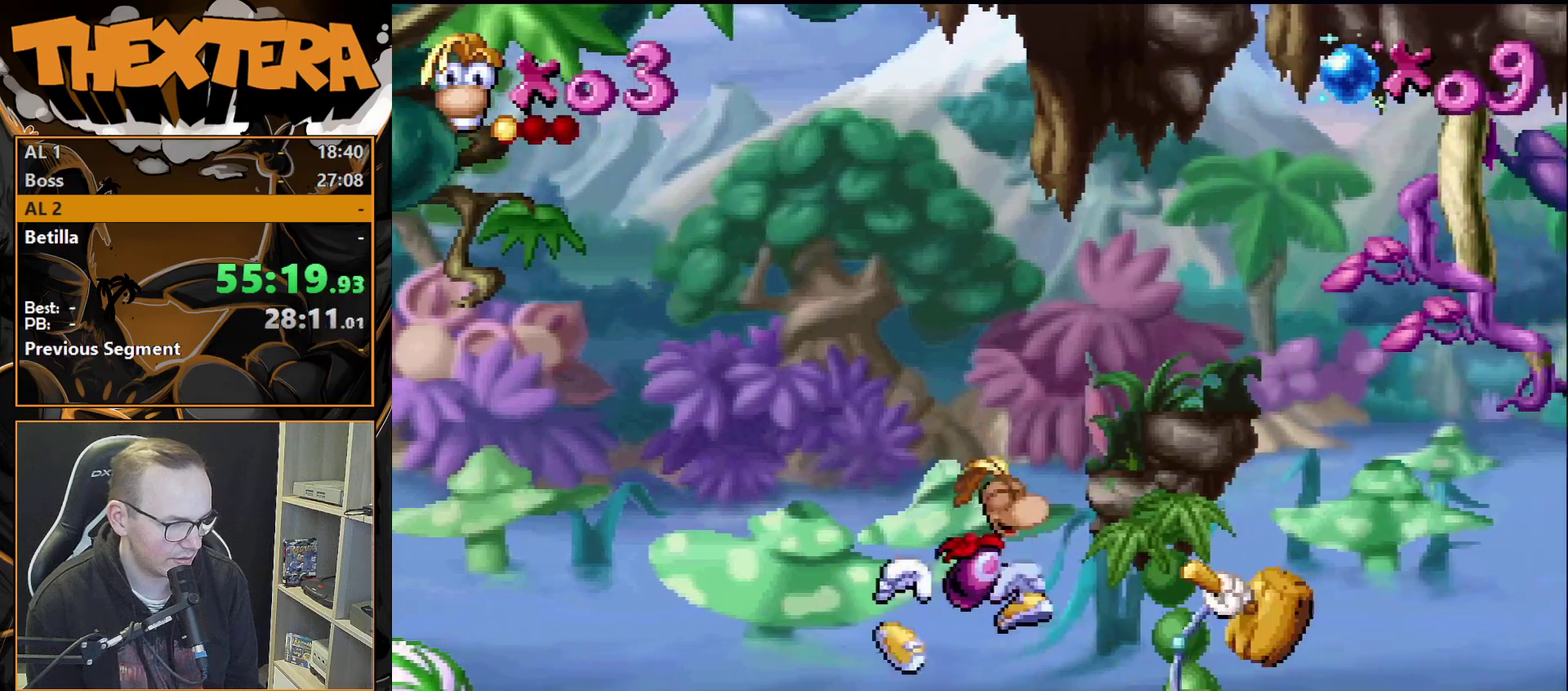
{"dt_ms": 400, "buttons": [], "events": [[217, "DPAD_RIGHT", "up"]]}
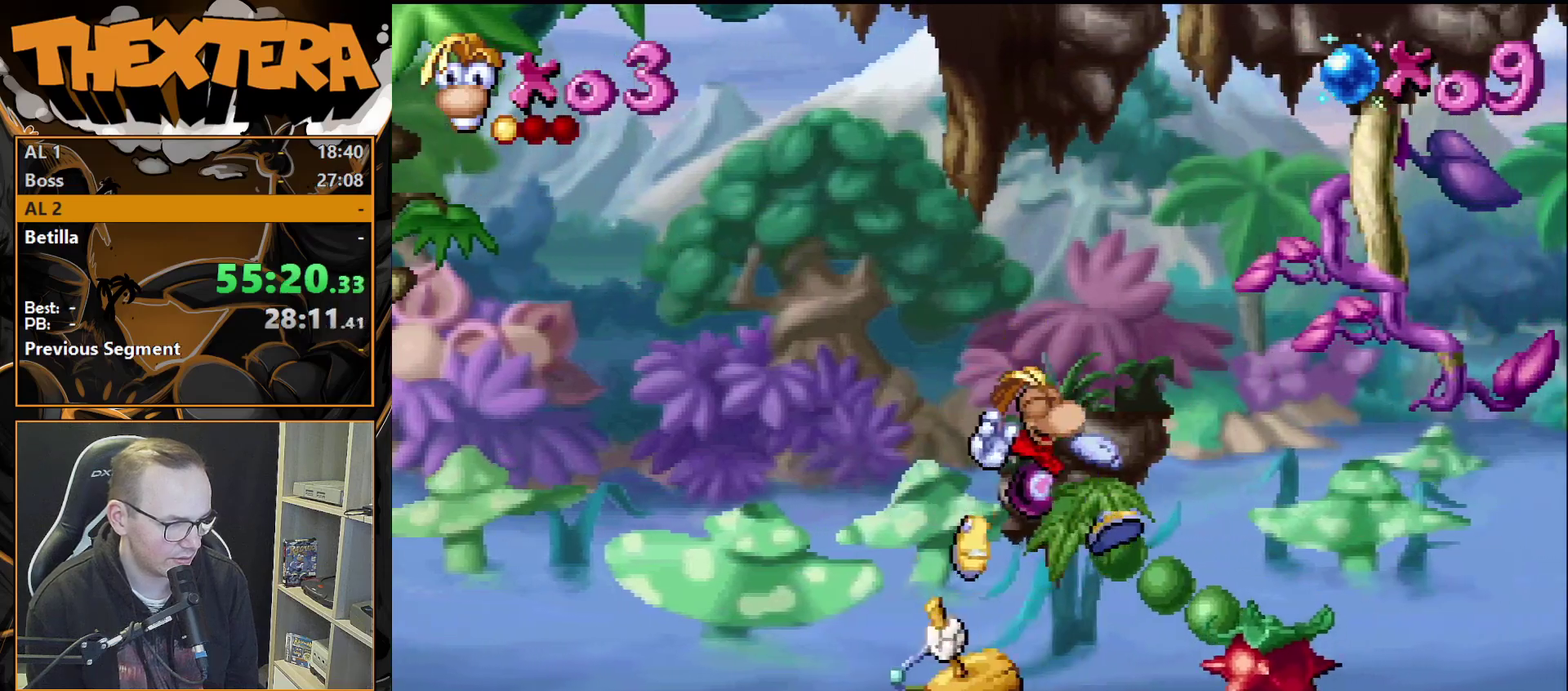
{"dt_ms": 300, "buttons": ["CROSS"], "events": [[250, "CROSS", "down"]]}
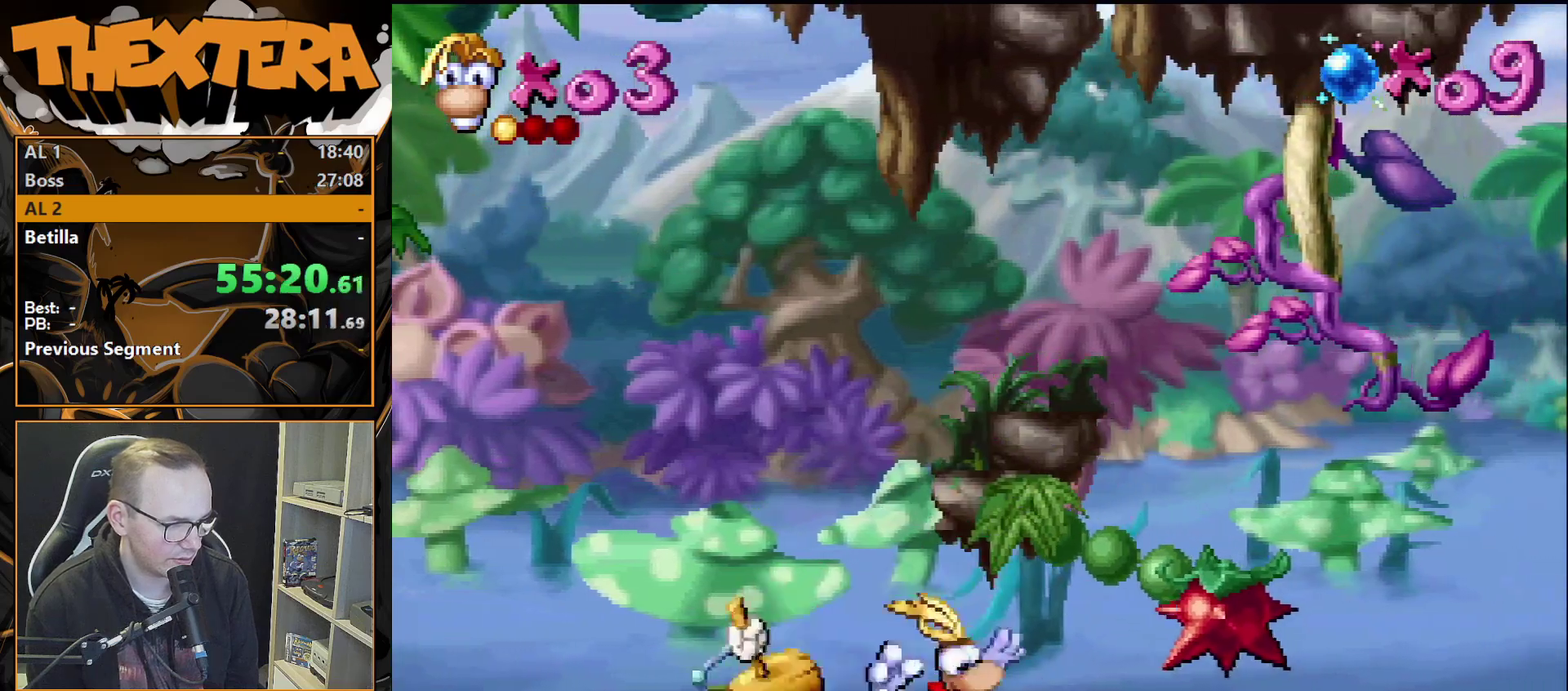
{"dt_ms": 200, "buttons": ["DPAD_RIGHT"], "events": [[17, "DPAD_RIGHT", "down"], [133, "CROSS", "up"]]}
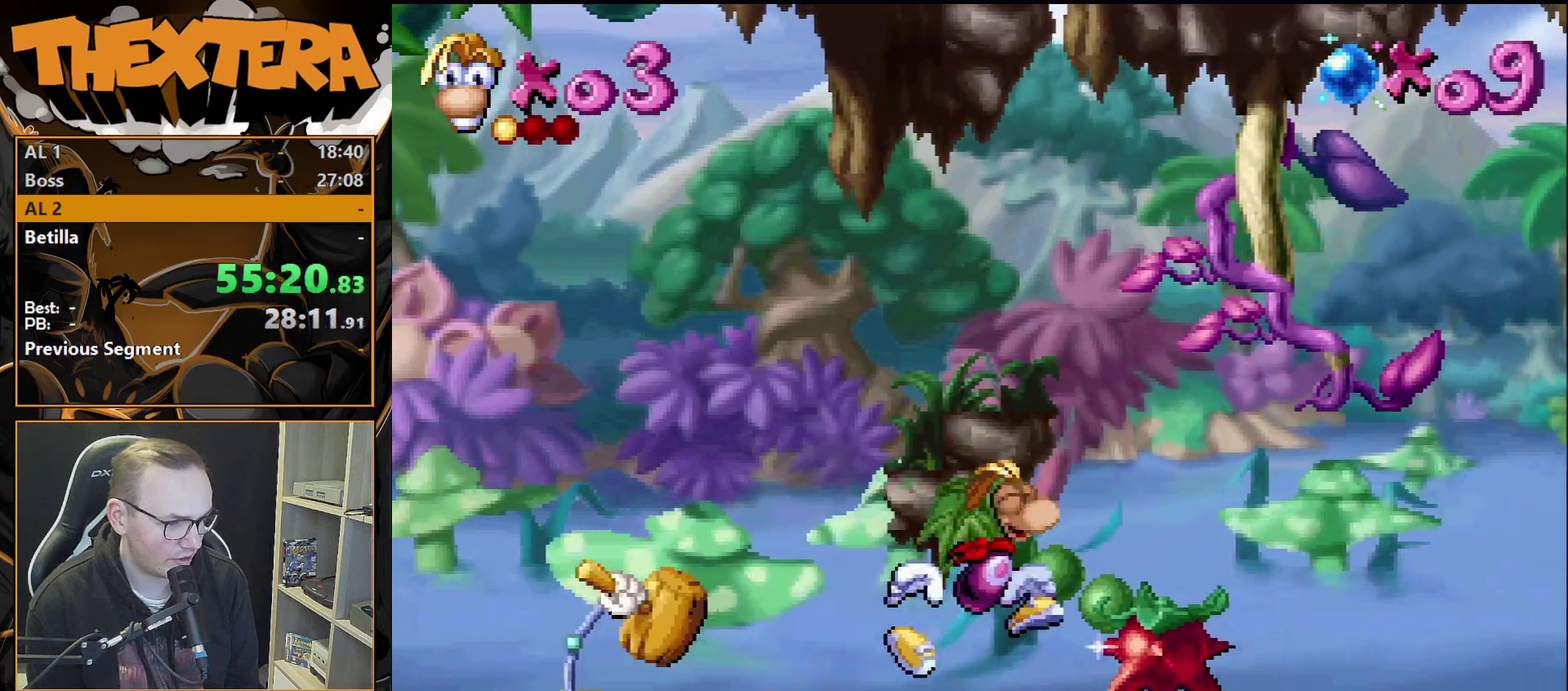
{"dt_ms": 400, "buttons": ["DPAD_RIGHT"], "events": [[183, "DPAD_RIGHT", "up"], [333, "DPAD_RIGHT", "down"]]}
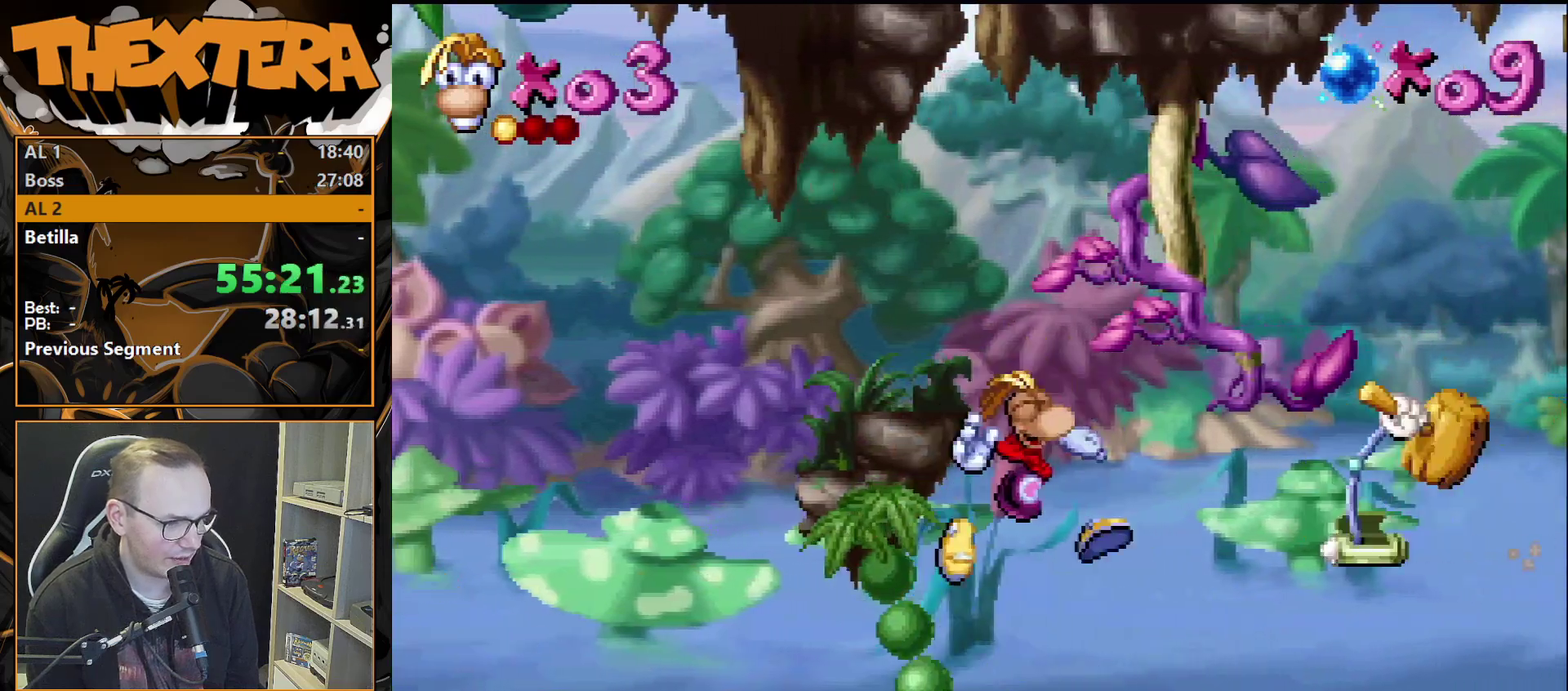
{"dt_ms": 600, "buttons": [], "events": [[33, "DPAD_RIGHT", "up"]]}
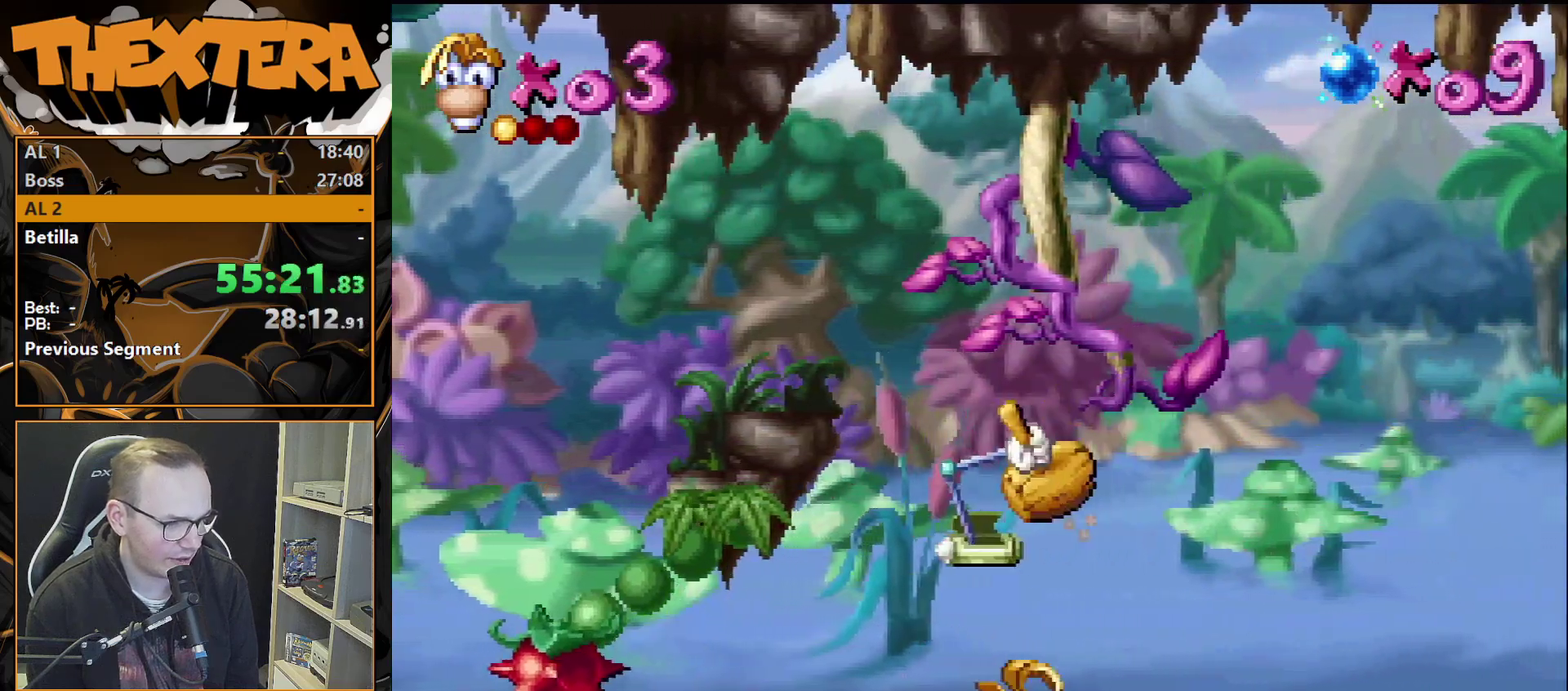
{"dt_ms": 500, "buttons": ["DPAD_RIGHT"], "events": [[333, "CROSS", "down"], [400, "CROSS", "up"], [433, "DPAD_RIGHT", "down"]]}
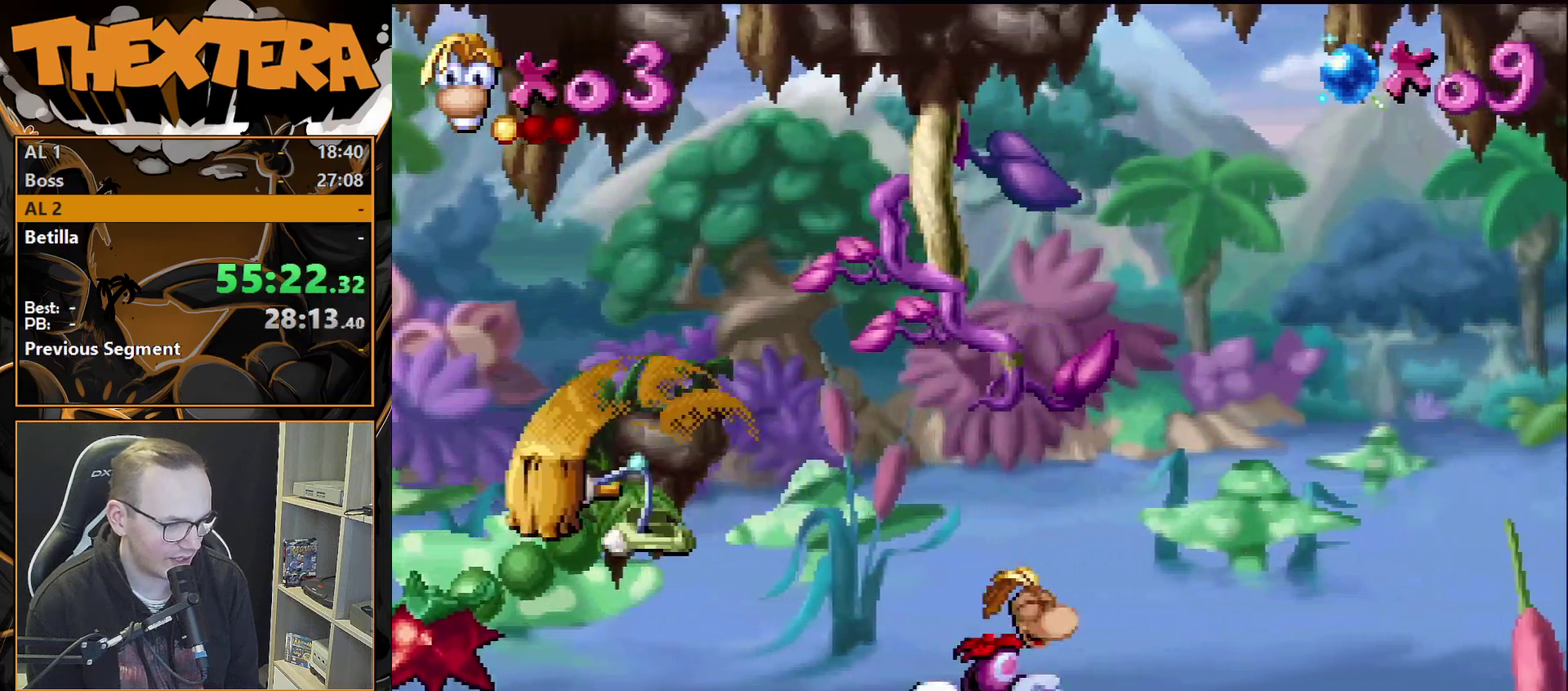
{"dt_ms": 500, "buttons": [], "events": [[117, "DPAD_RIGHT", "up"], [217, "DPAD_RIGHT", "down"], [300, "DPAD_RIGHT", "up"]]}
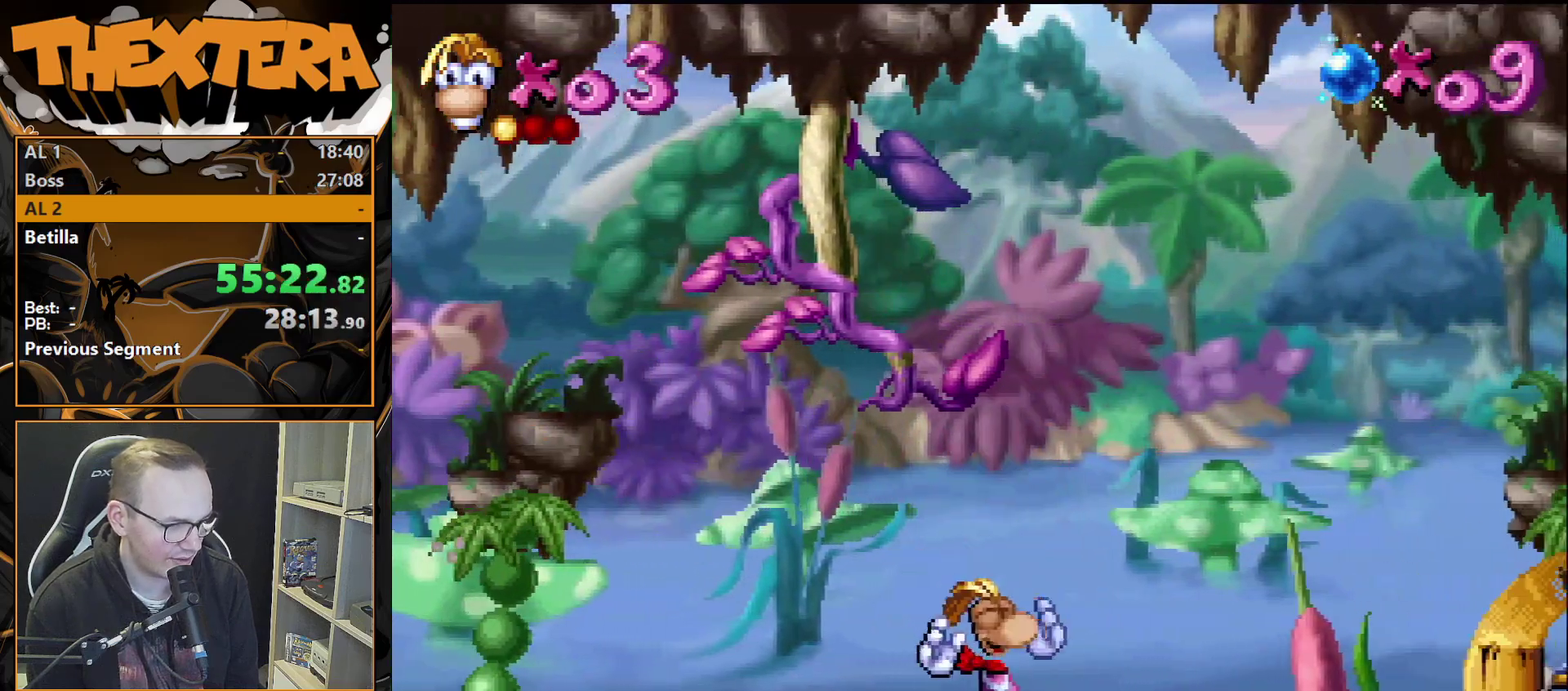
{"dt_ms": 400, "buttons": ["DPAD_LEFT"], "events": [[400, "DPAD_LEFT", "down"]]}
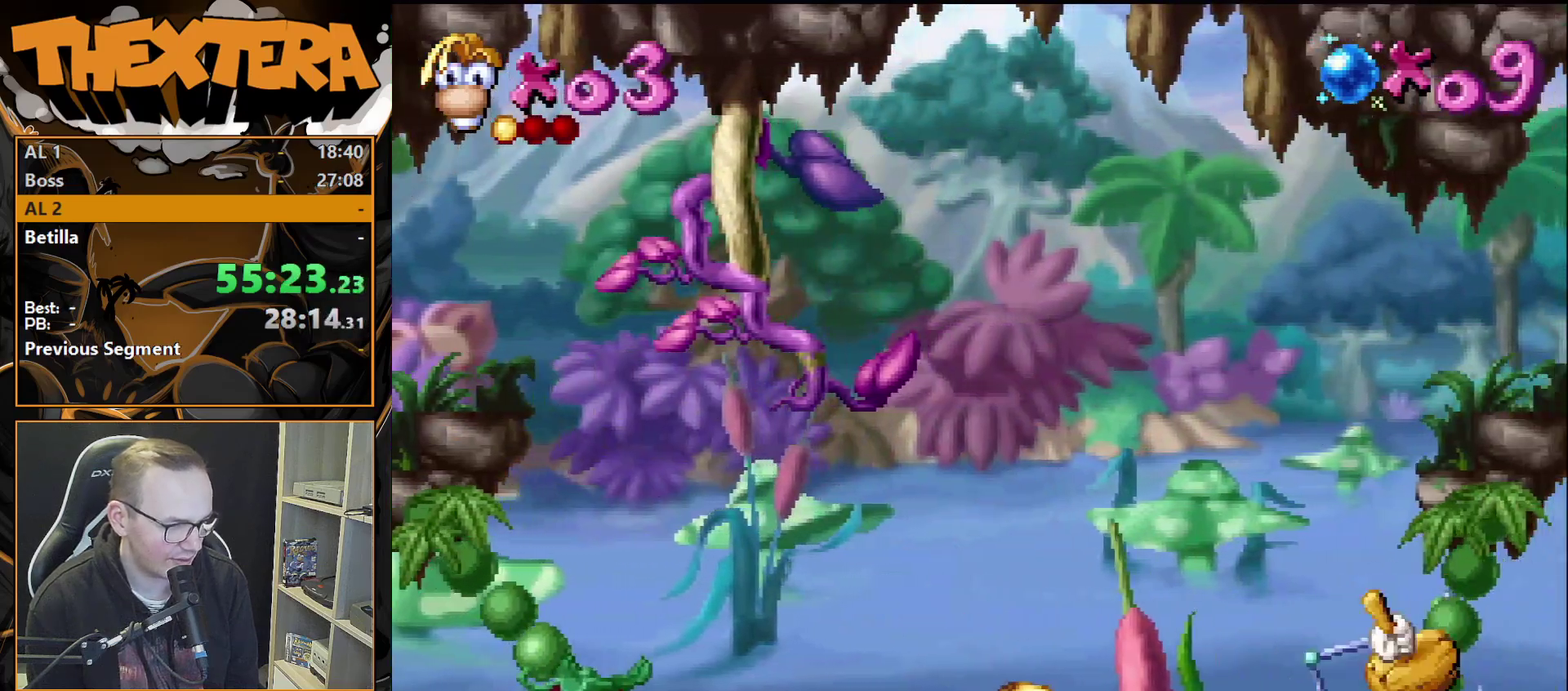
{"dt_ms": 200, "buttons": ["DPAD_RIGHT"], "events": [[83, "DPAD_LEFT", "up"], [150, "DPAD_RIGHT", "down"]]}
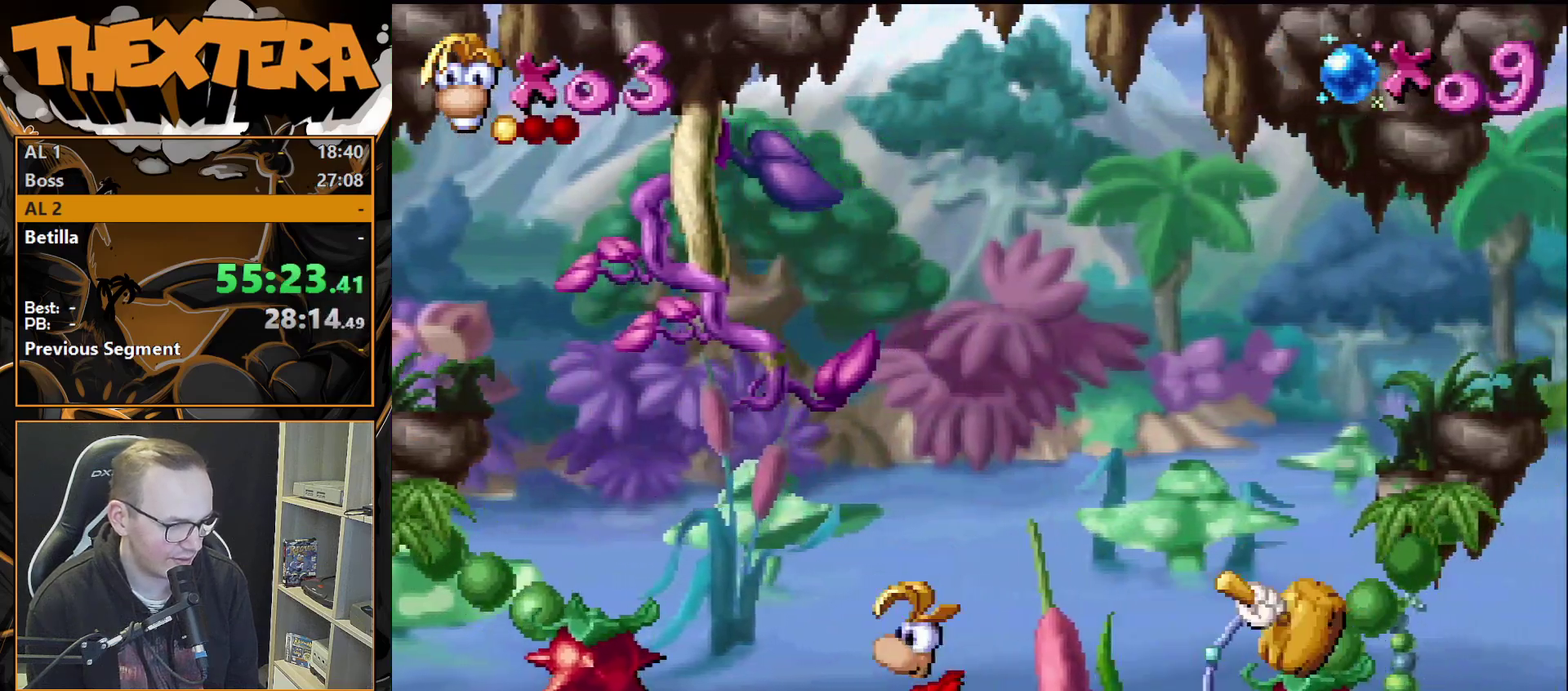
{"dt_ms": 300, "buttons": ["DPAD_RIGHT"], "events": [[17, "CROSS", "down"], [50, "DPAD_RIGHT", "up"], [217, "CROSS", "up"], [250, "DPAD_RIGHT", "down"]]}
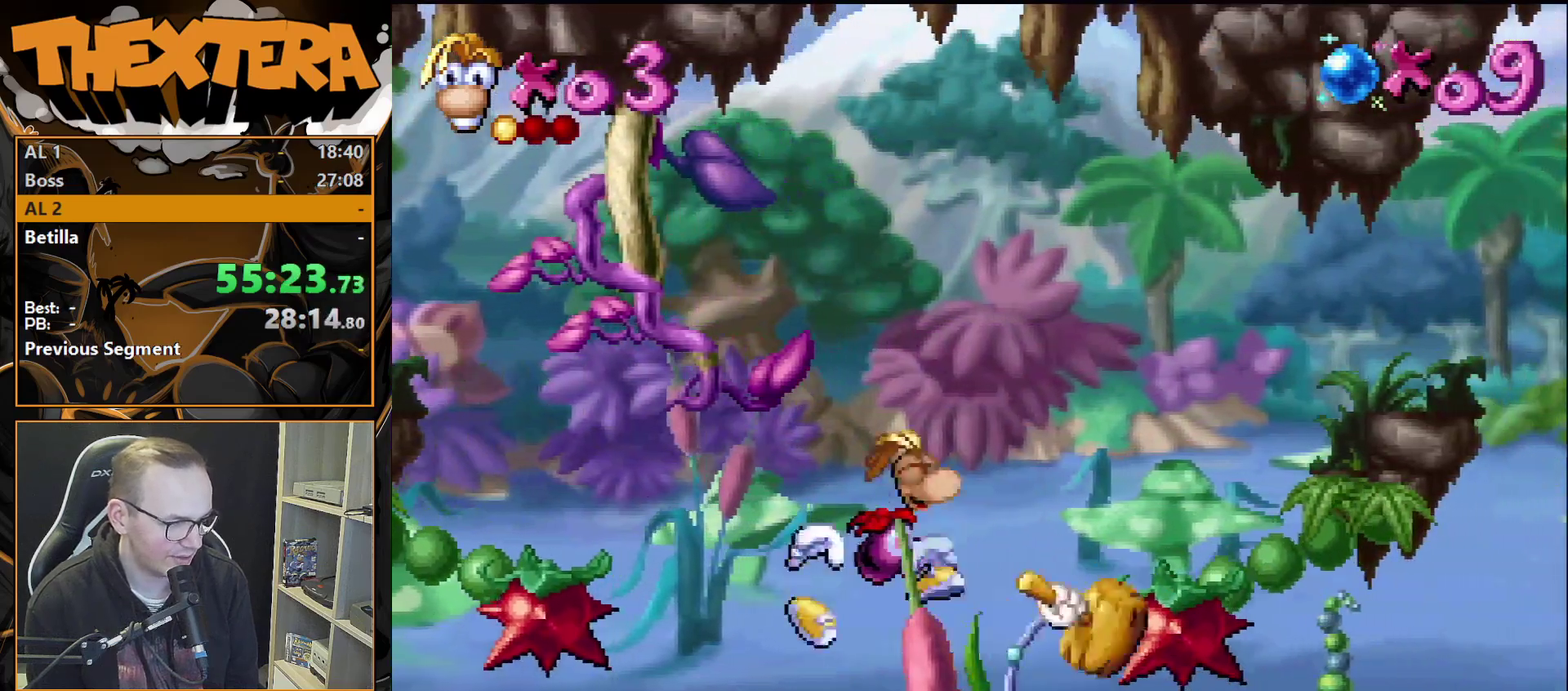
{"dt_ms": 500, "buttons": ["DPAD_RIGHT"], "events": [[233, "DPAD_RIGHT", "up"], [417, "DPAD_RIGHT", "down"]]}
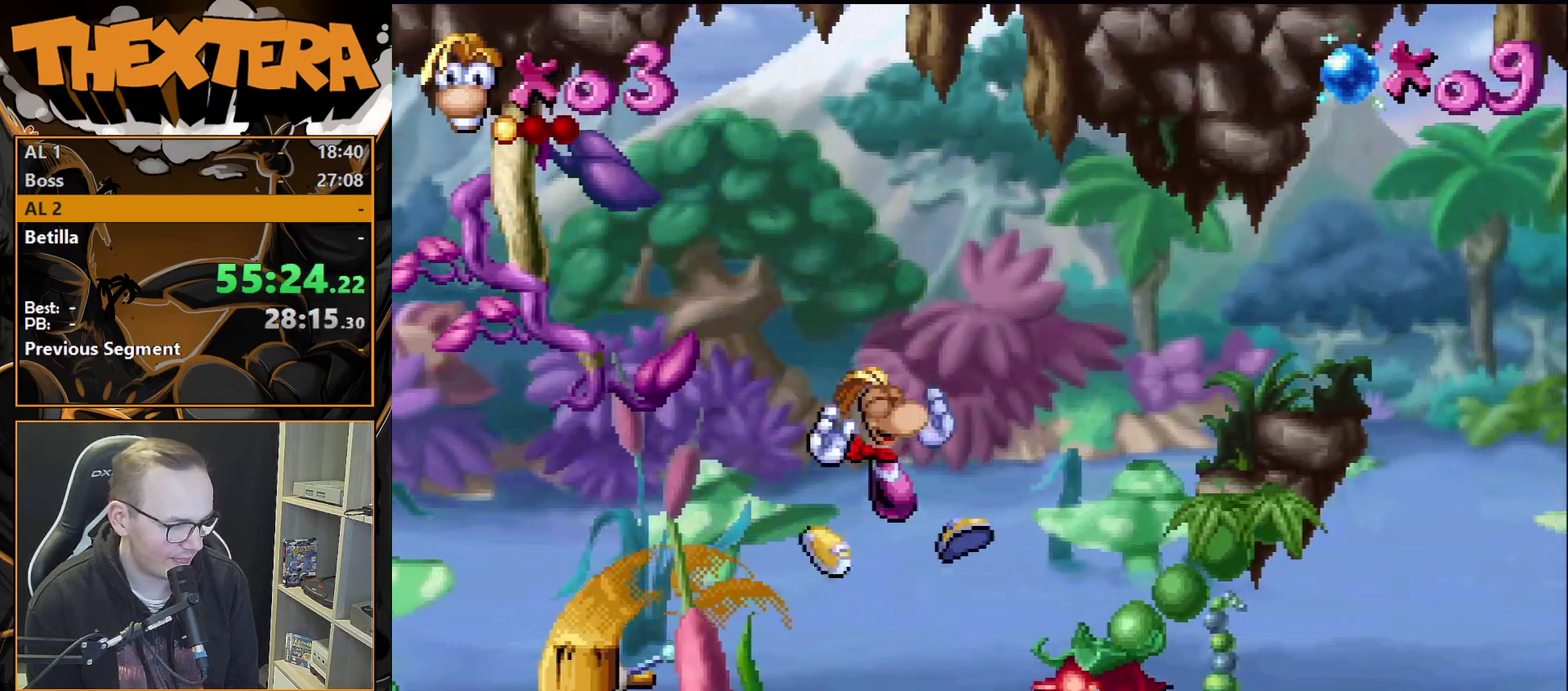
{"dt_ms": 300, "buttons": ["DPAD_RIGHT"], "events": [[17, "DPAD_RIGHT", "up"], [283, "DPAD_RIGHT", "down"]]}
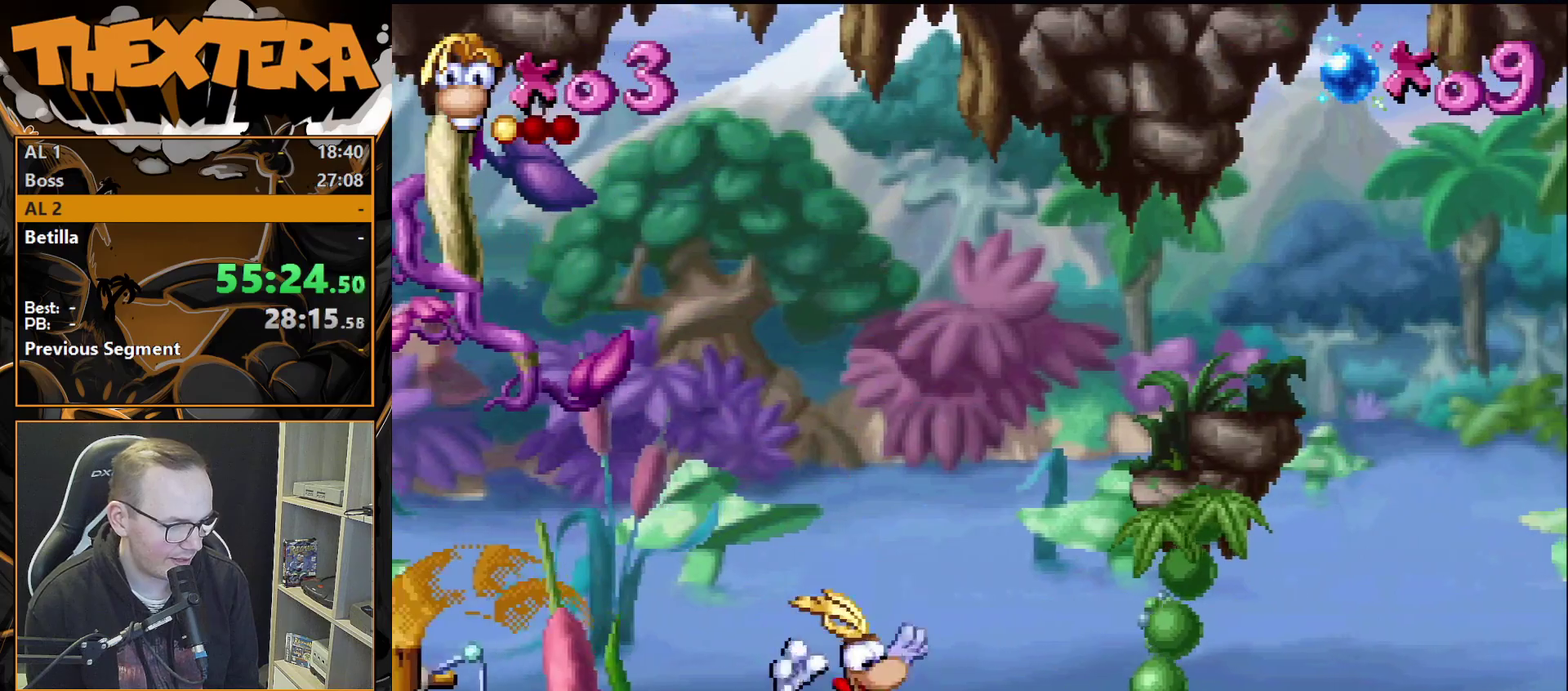
{"dt_ms": 300, "buttons": [], "events": [[17, "DPAD_RIGHT", "up"]]}
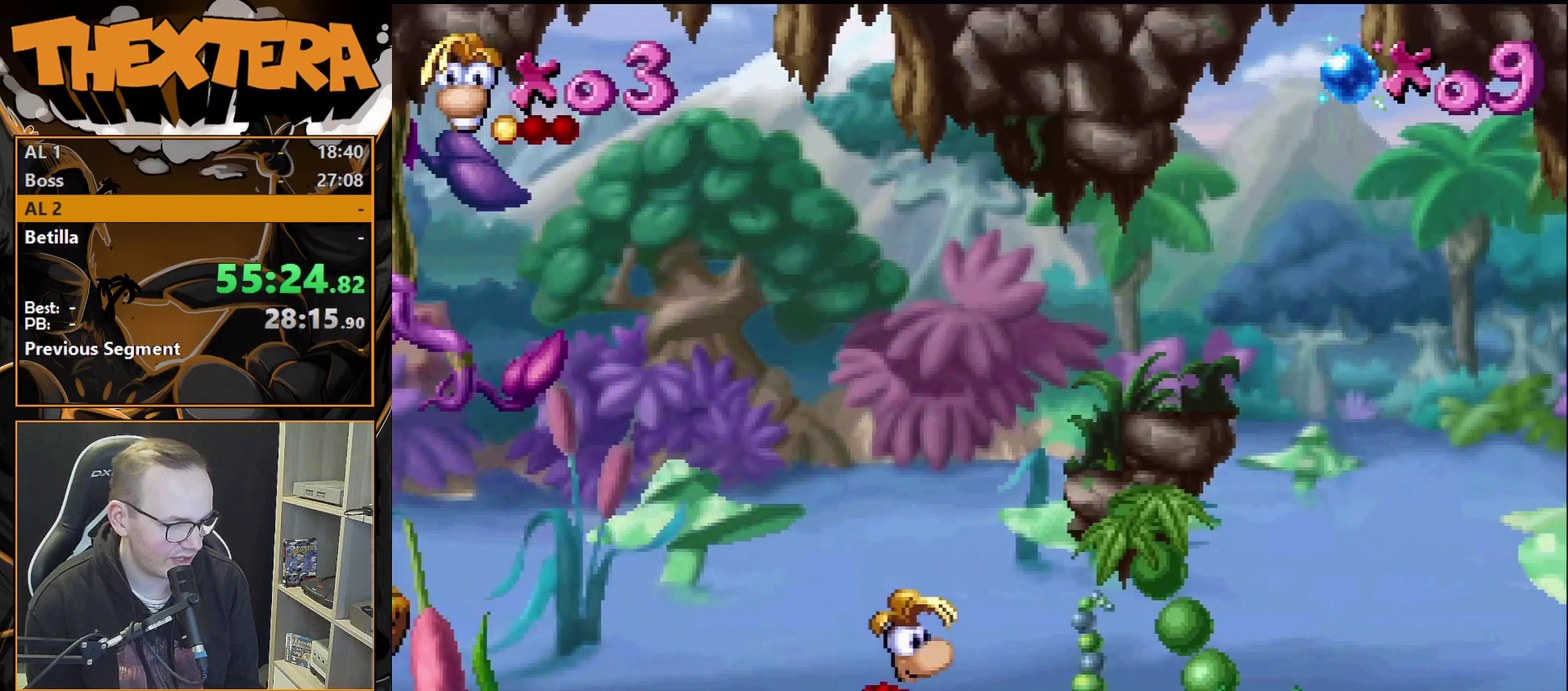
{"dt_ms": 700, "buttons": ["CROSS"], "events": [[633, "CROSS", "down"]]}
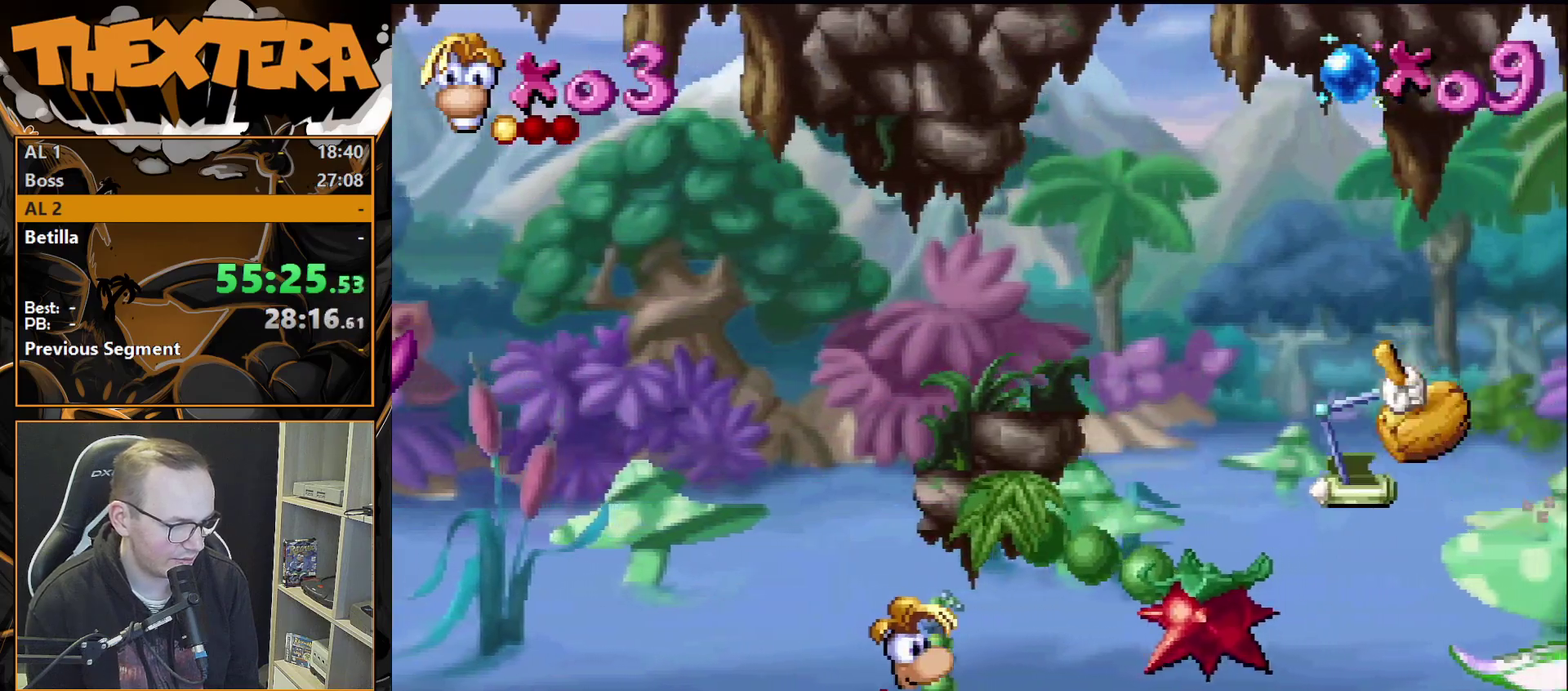
{"dt_ms": 200, "buttons": [], "events": [[50, "CROSS", "up"], [50, "DPAD_RIGHT", "down"], [200, "DPAD_RIGHT", "up"]]}